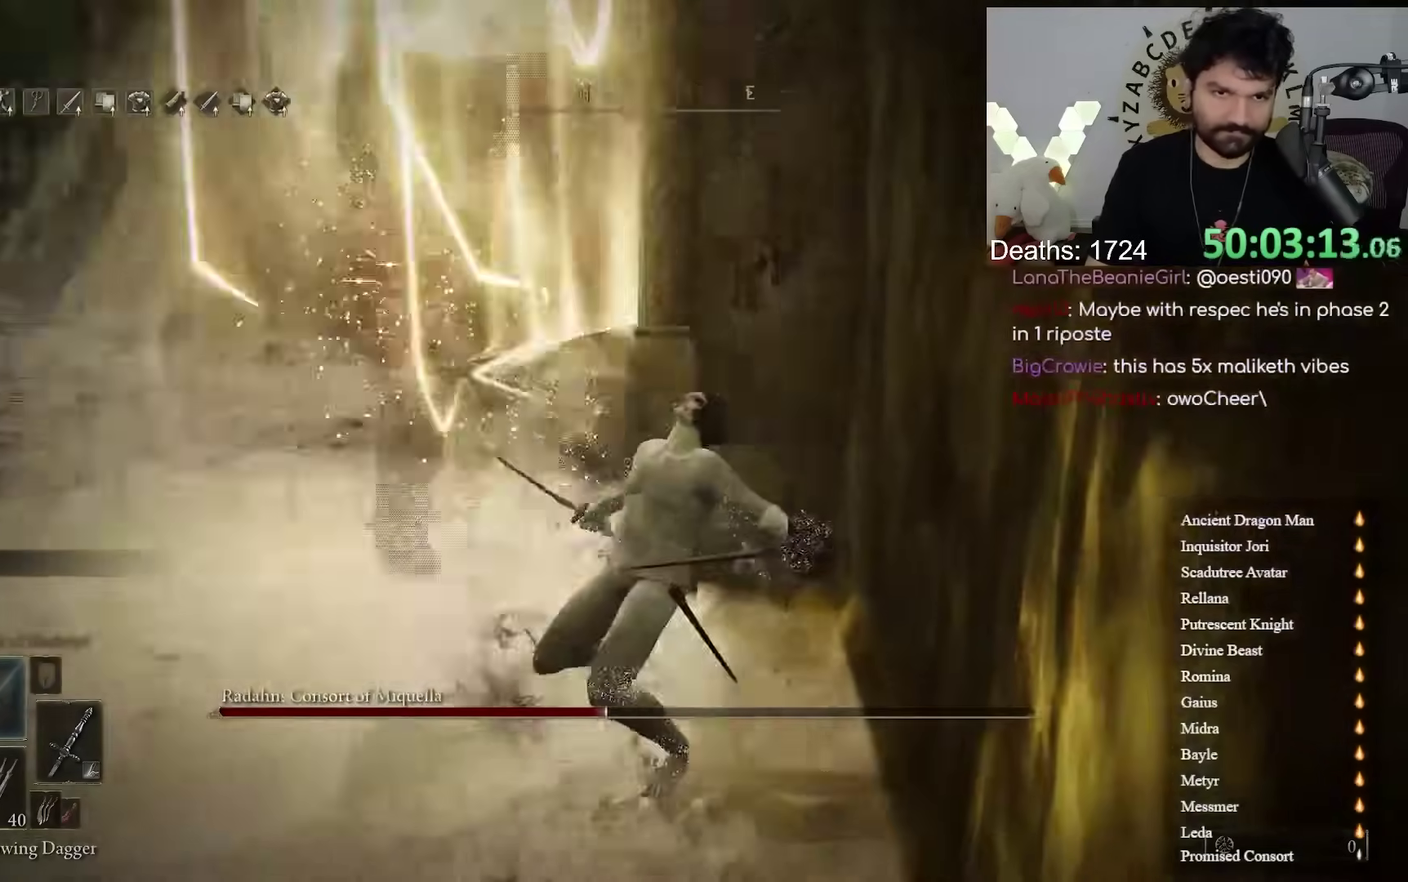
Gameplay with a controller (Xbox layout); each line is a JSON object with the inputs held at the frame after it. Not read: R2.
{"buttons": [], "left_stick": "center", "right_stick": "center"}
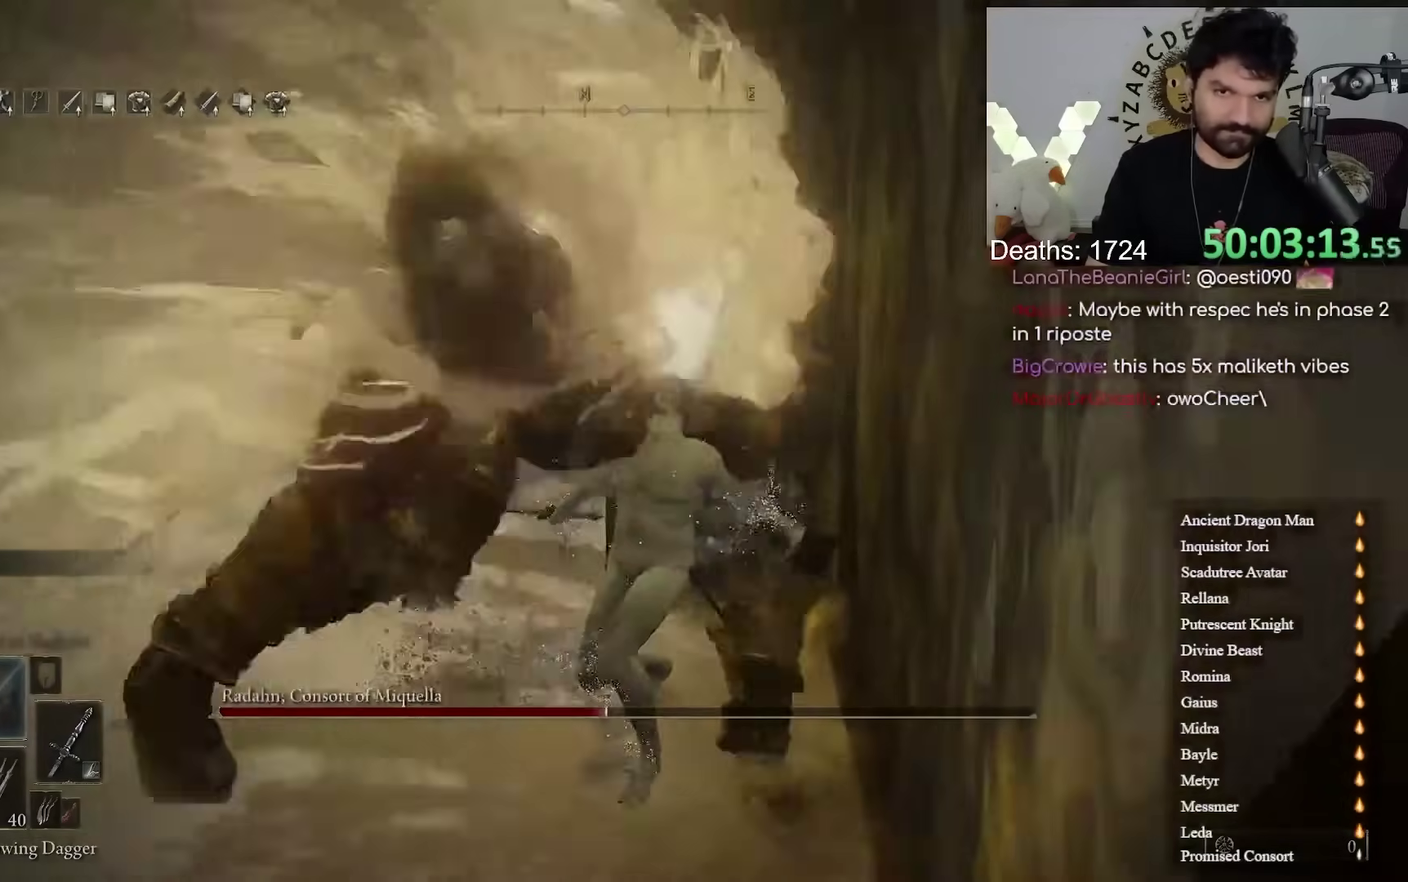
{"buttons": [], "left_stick": "center", "right_stick": "center"}
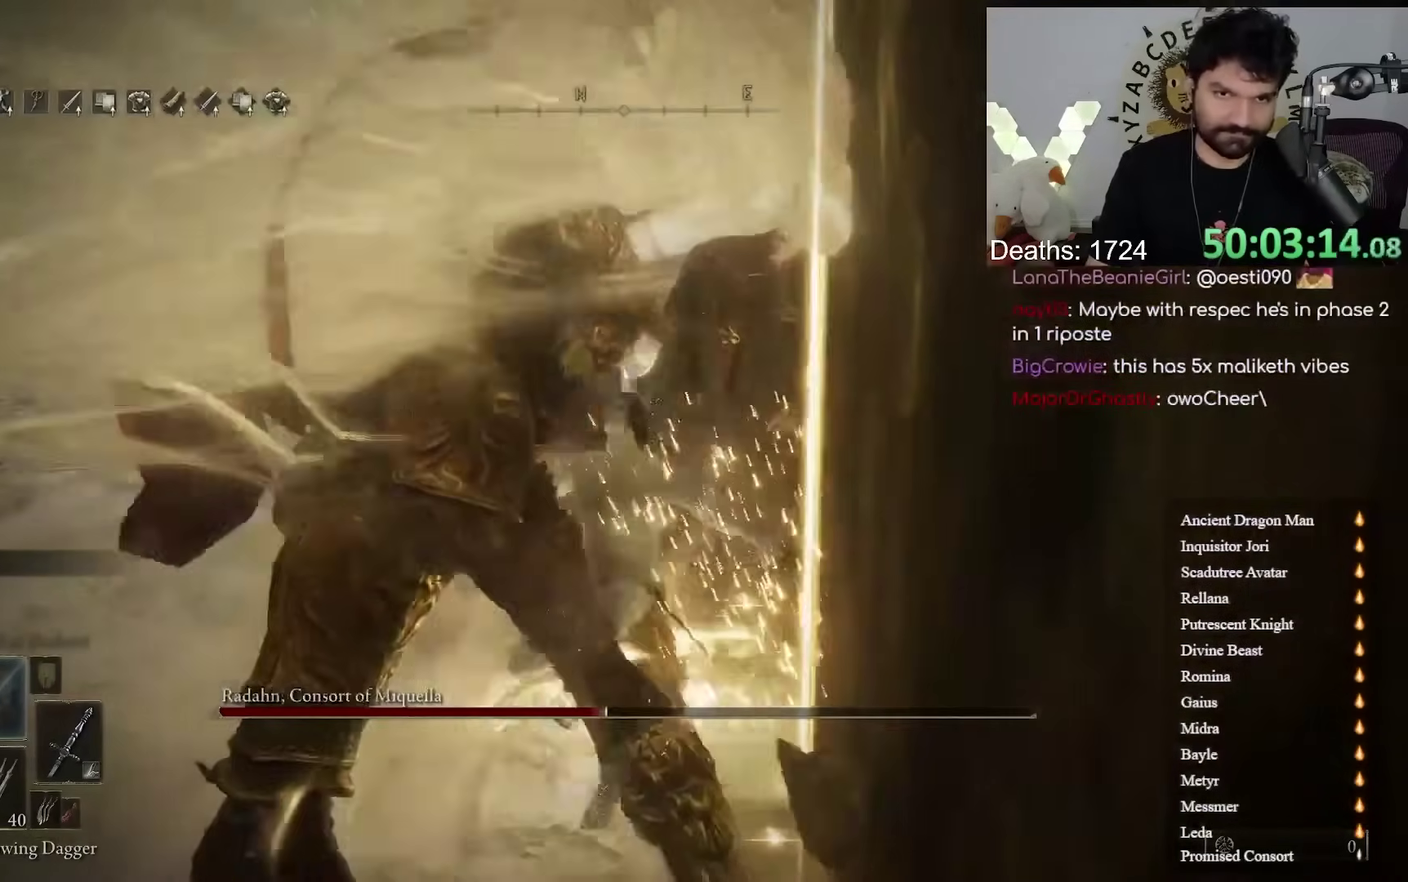
{"buttons": [], "left_stick": "center", "right_stick": "center"}
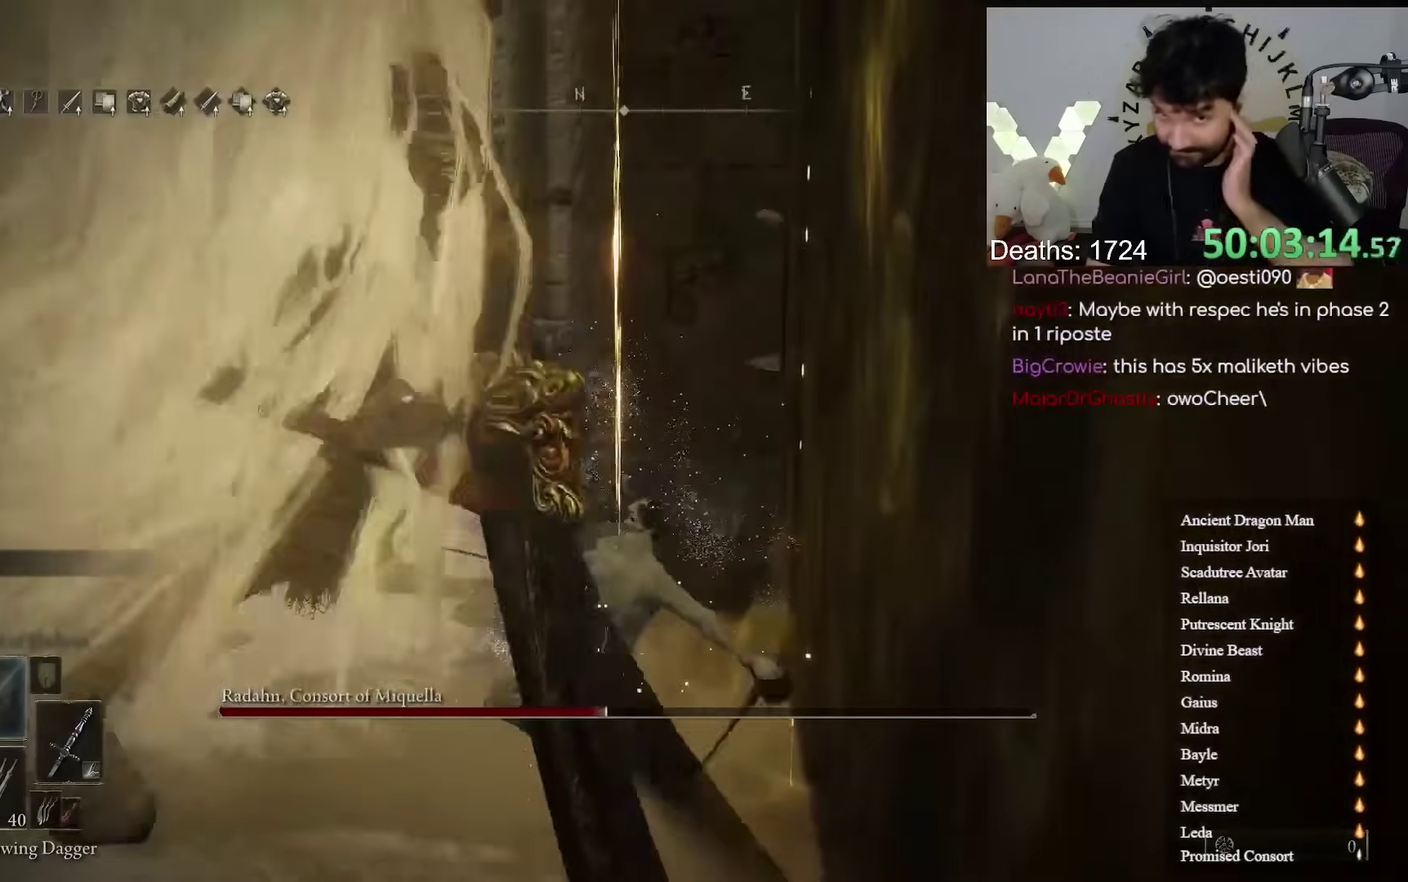
{"buttons": ["L2"], "left_stick": "center", "right_stick": "center"}